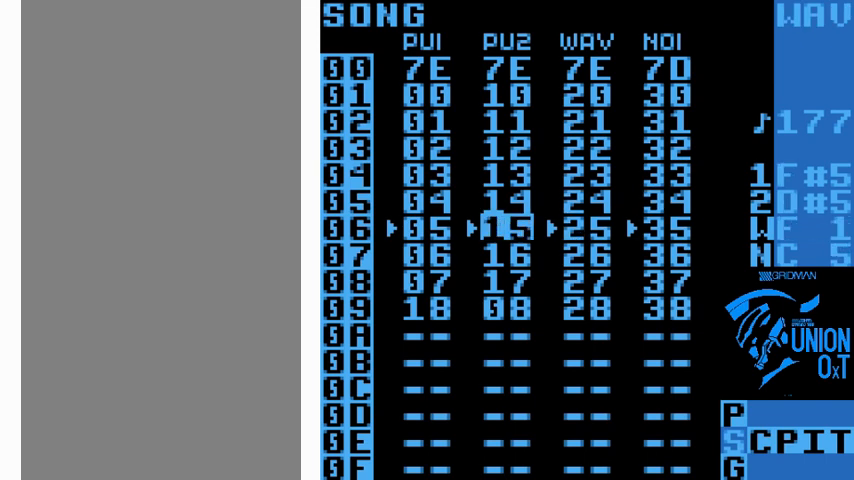
Gameplay with a controller (Nintendo layout); each line is a JSON object with the inputs held at the frame after it. "events" lists button and stick changes between this image and that frame as [ms after this image, input, new state], when the widget could be followed in between. Not read: L3 R3.
{"buttons": ["DPAD_RIGHT", "SELECT"], "events": [[66, "DPAD_LEFT", "up"], [200, "SELECT", "down"], [333, "DPAD_RIGHT", "down"]]}
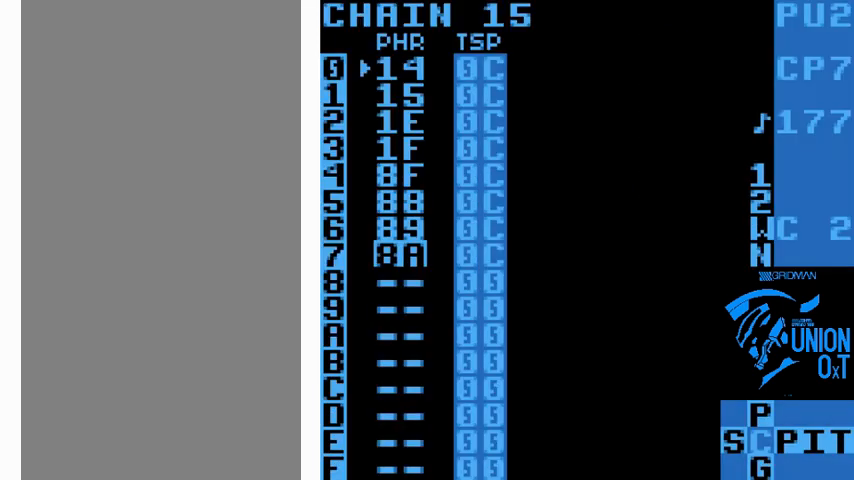
{"buttons": ["DPAD_UP"], "events": [[34, "DPAD_RIGHT", "up"], [100, "SELECT", "up"], [367, "DPAD_UP", "down"]]}
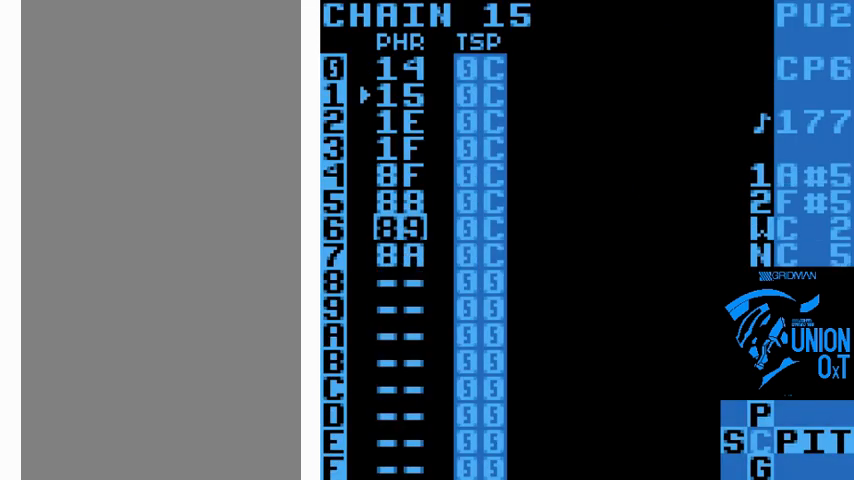
{"buttons": [], "events": [[267, "DPAD_UP", "up"]]}
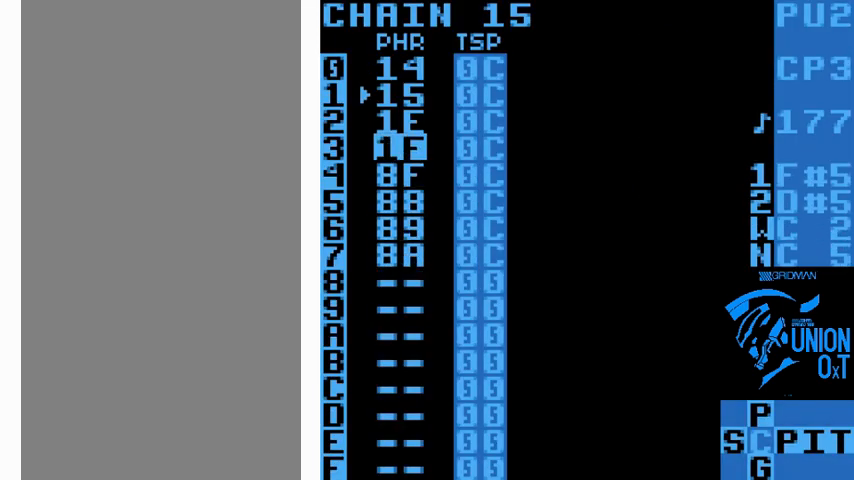
{"buttons": ["SELECT"], "events": [[434, "SELECT", "down"]]}
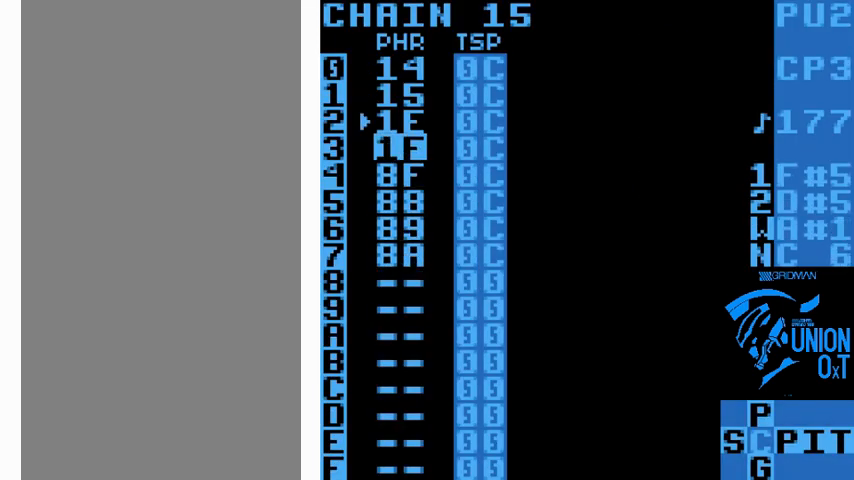
{"buttons": ["SELECT"], "events": [[267, "DPAD_RIGHT", "down"], [333, "DPAD_RIGHT", "up"]]}
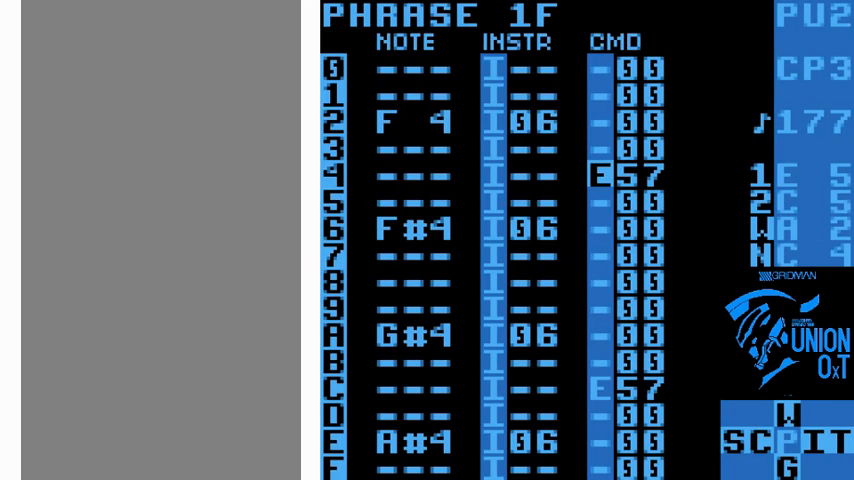
{"buttons": ["B"], "events": [[33, "SELECT", "up"], [367, "B", "down"]]}
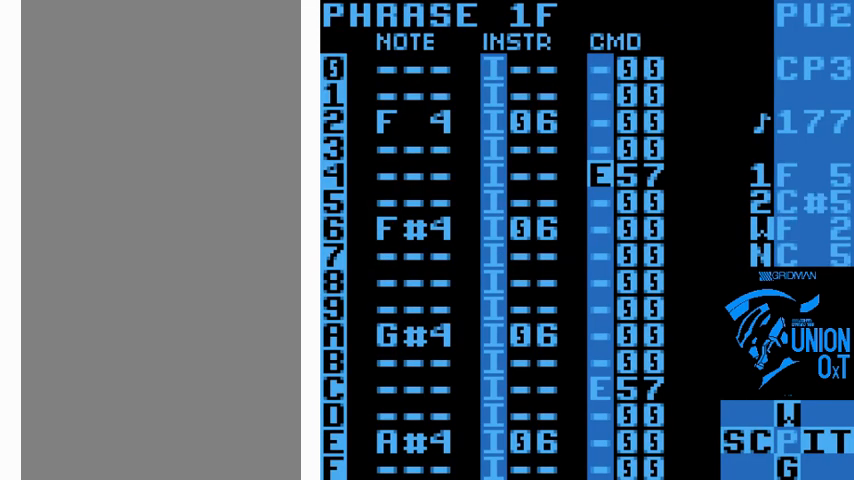
{"buttons": ["B"], "events": []}
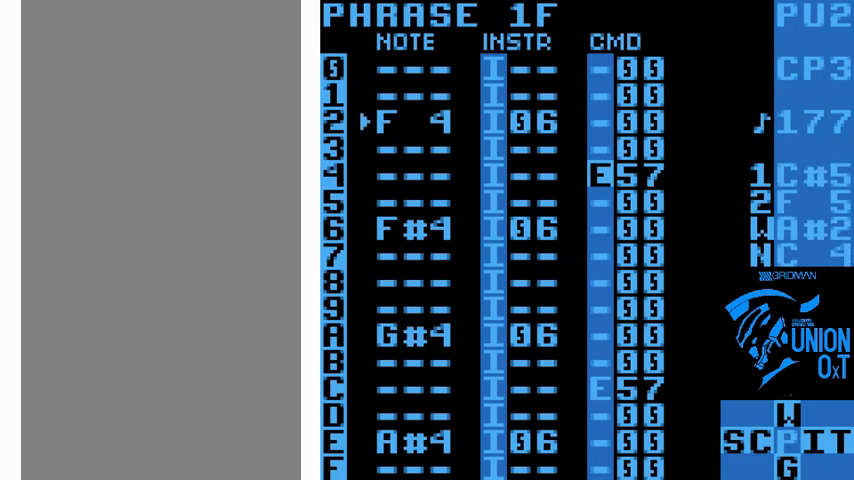
{"buttons": ["B"], "events": []}
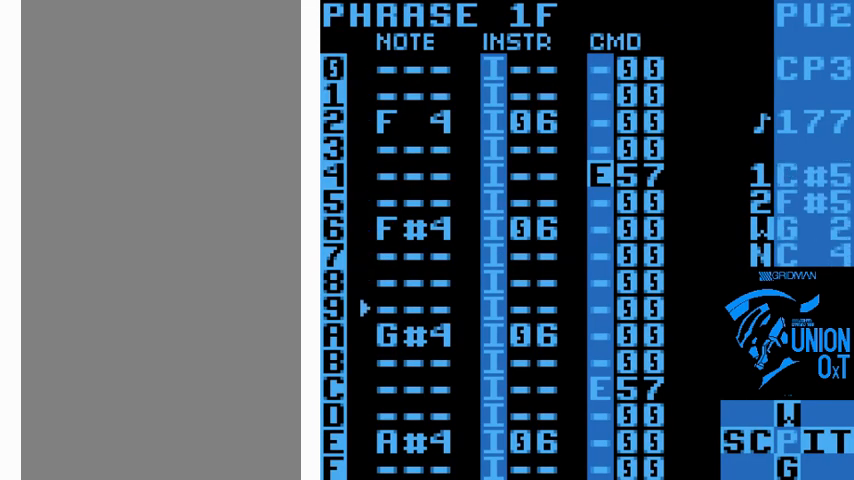
{"buttons": ["B"], "events": []}
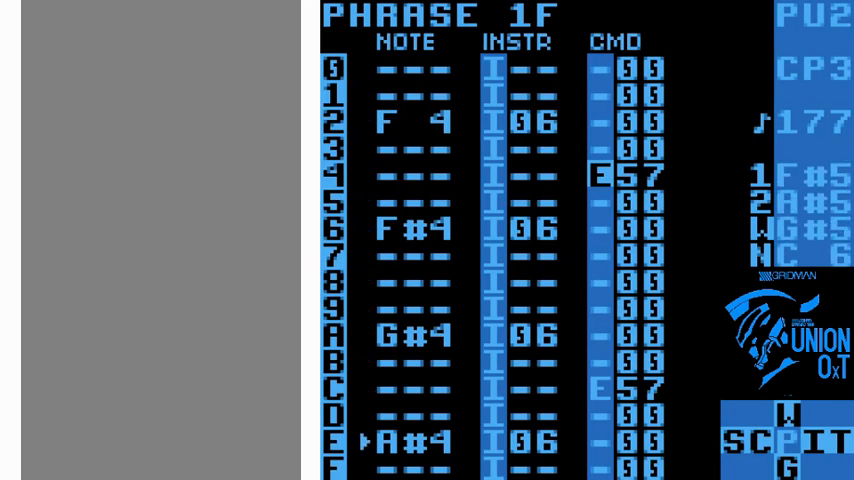
{"buttons": ["B"], "events": [[33, "DPAD_DOWN", "down"], [100, "DPAD_DOWN", "up"]]}
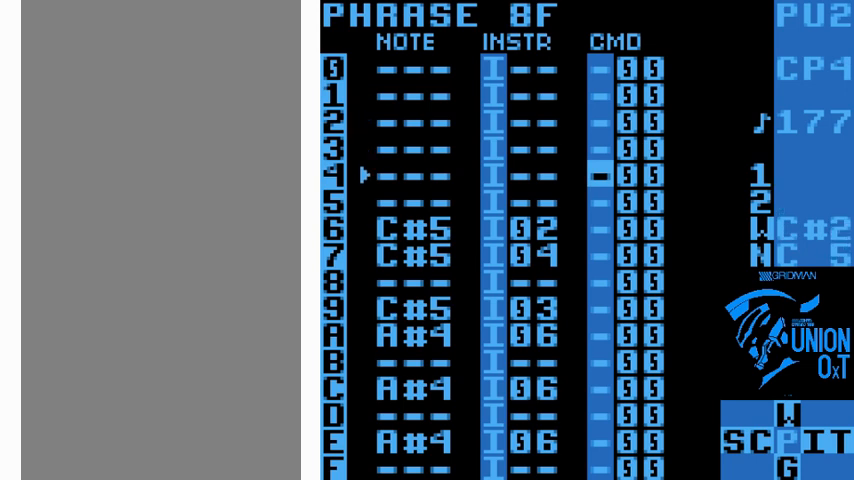
{"buttons": ["B"], "events": []}
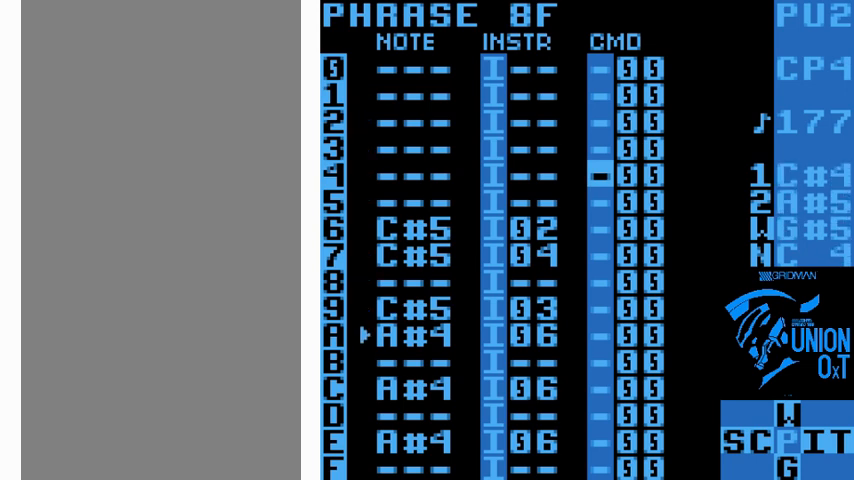
{"buttons": ["B"], "events": [[300, "DPAD_DOWN", "down"], [367, "DPAD_DOWN", "up"]]}
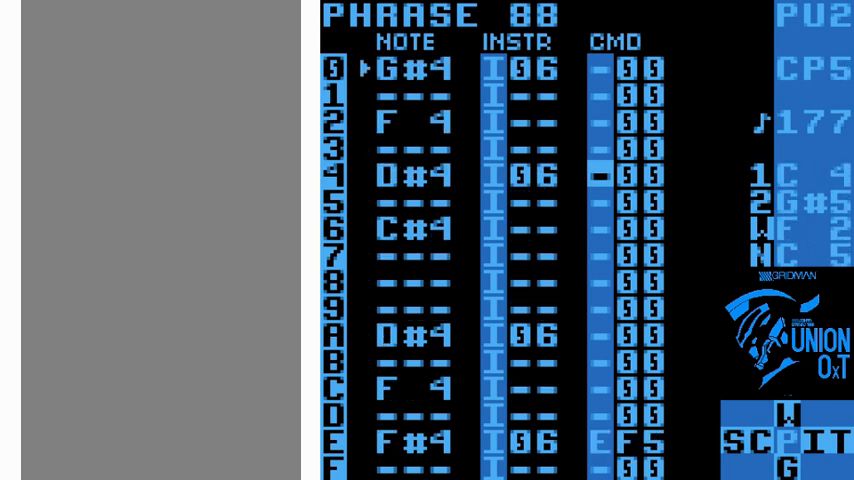
{"buttons": ["B"], "events": []}
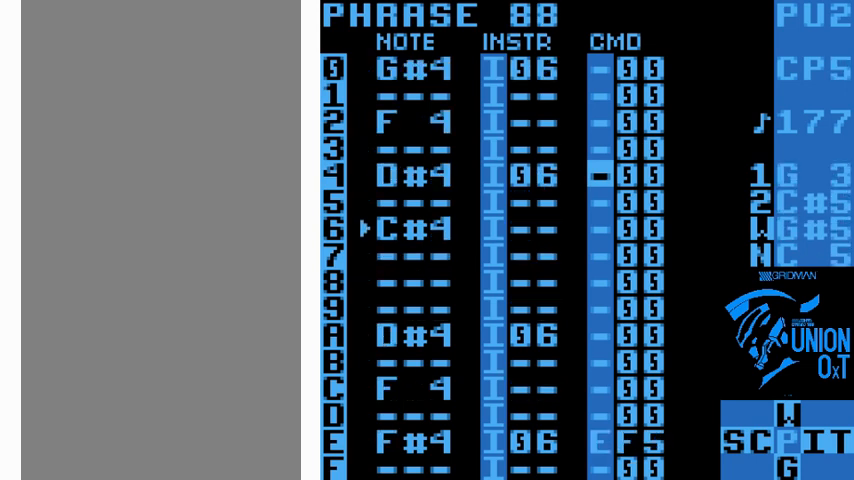
{"buttons": ["B"], "events": []}
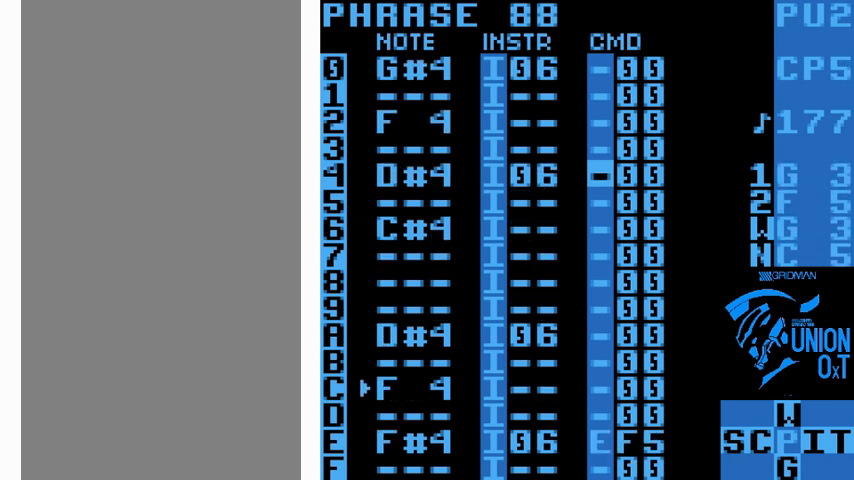
{"buttons": ["B"], "events": [[133, "DPAD_DOWN", "down"], [200, "DPAD_DOWN", "up"]]}
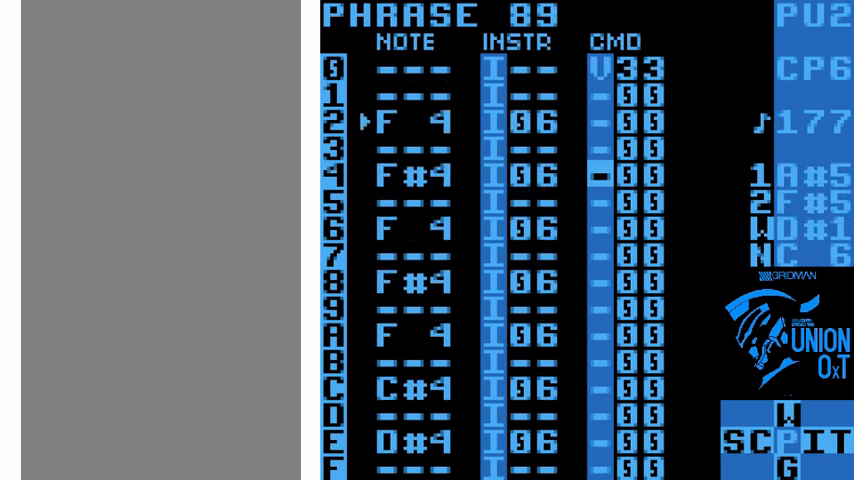
{"buttons": ["B"], "events": []}
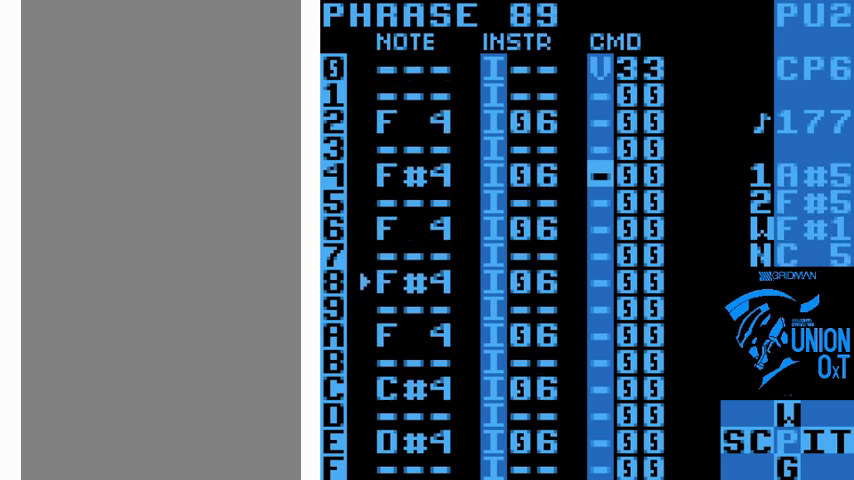
{"buttons": ["B", "DPAD_DOWN"], "events": [[400, "DPAD_DOWN", "down"]]}
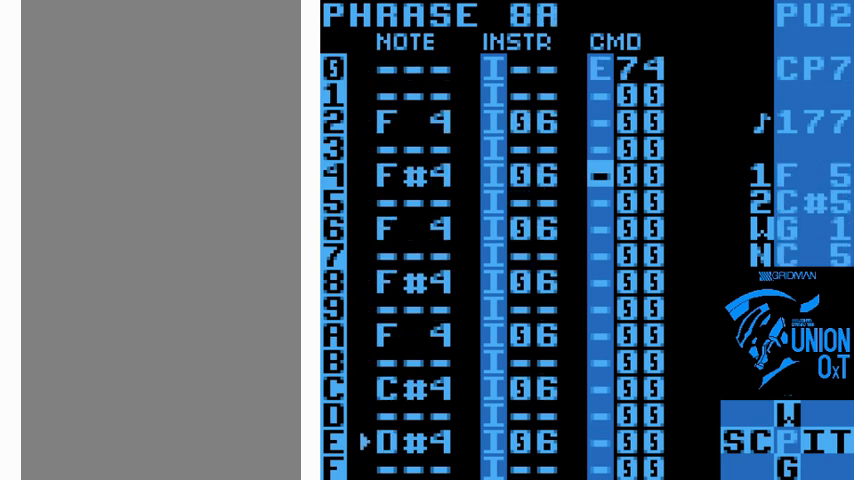
{"buttons": ["SELECT"], "events": [[33, "DPAD_DOWN", "up"], [234, "B", "up"], [434, "SELECT", "down"]]}
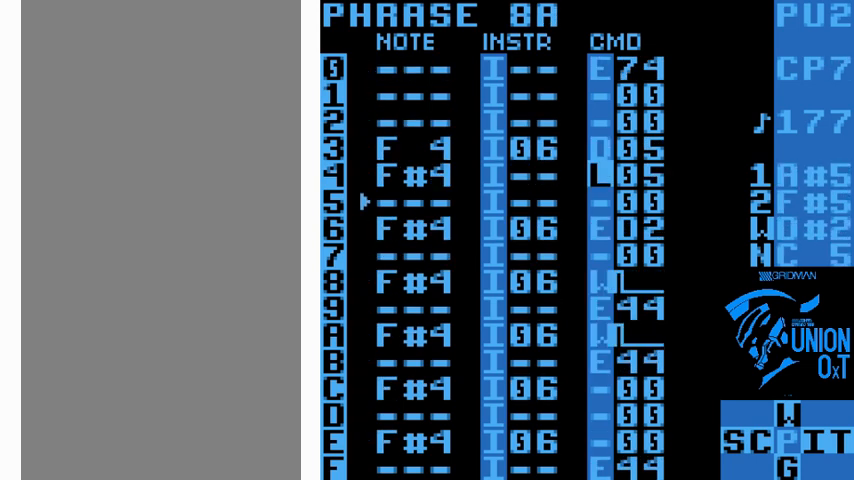
{"buttons": [], "events": [[133, "DPAD_LEFT", "down"], [267, "DPAD_LEFT", "up"], [267, "SELECT", "up"]]}
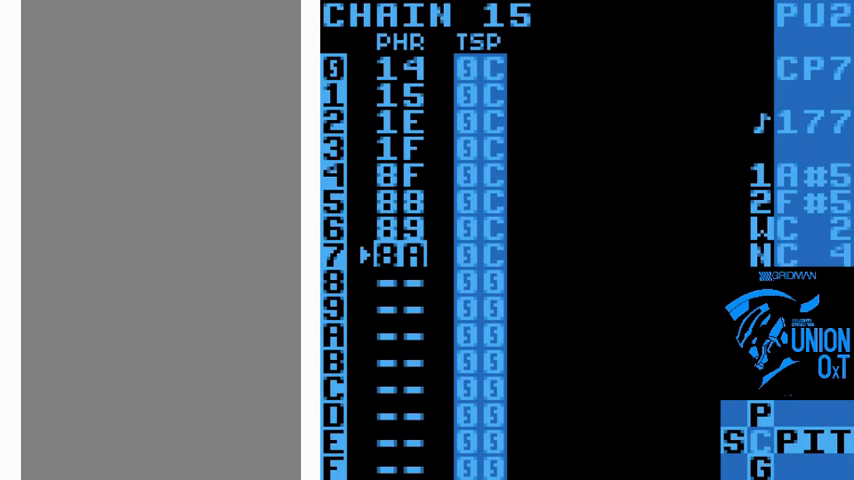
{"buttons": ["DPAD_UP"], "events": [[34, "B", "down"], [234, "B", "up"], [300, "DPAD_UP", "down"]]}
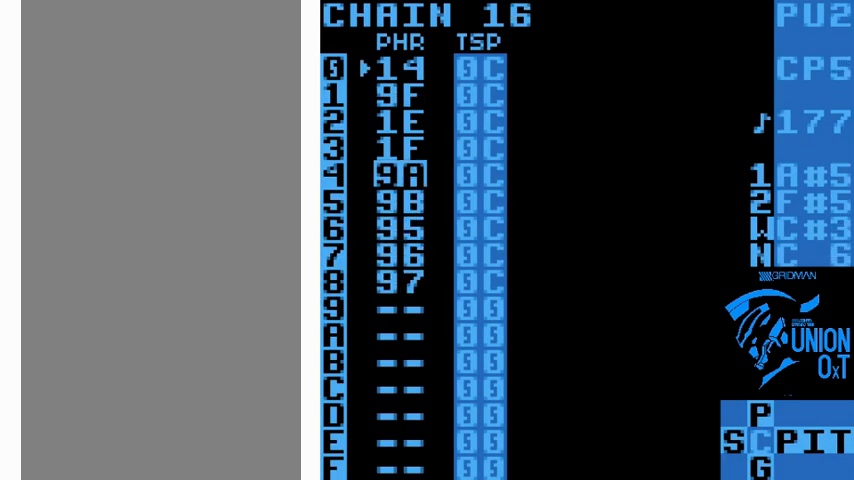
{"buttons": ["SELECT"], "events": [[400, "DPAD_UP", "up"], [467, "SELECT", "down"]]}
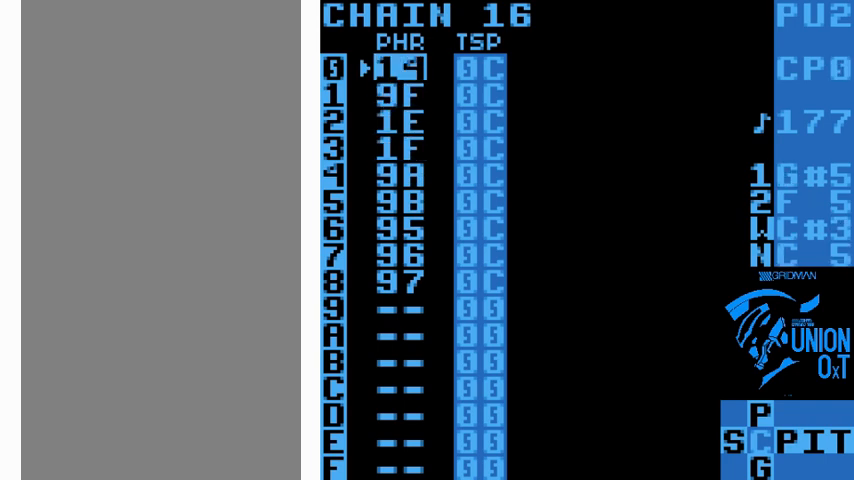
{"buttons": ["B"], "events": [[34, "DPAD_RIGHT", "down"], [167, "DPAD_RIGHT", "up"], [300, "SELECT", "up"], [501, "B", "down"]]}
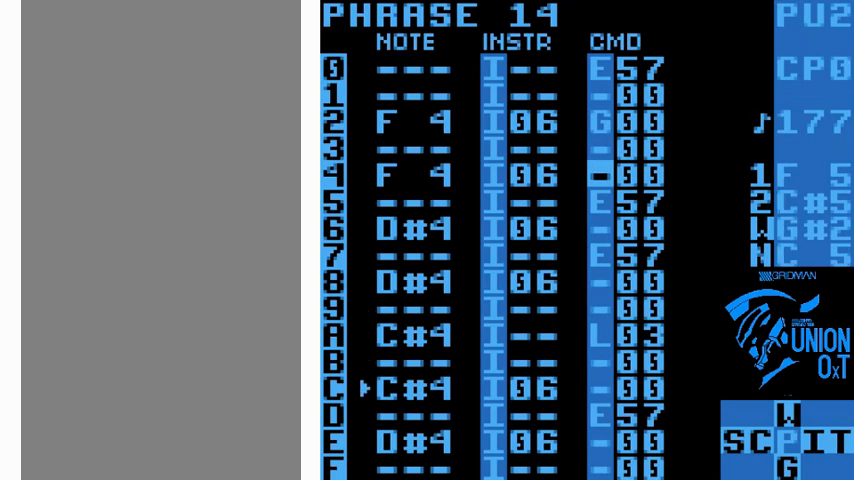
{"buttons": ["B"], "events": [[200, "DPAD_DOWN", "down"], [333, "DPAD_DOWN", "up"]]}
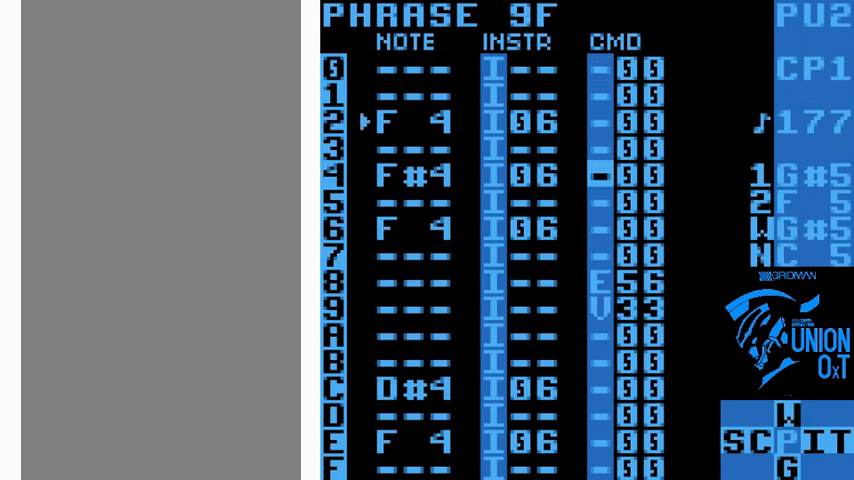
{"buttons": ["B"], "events": []}
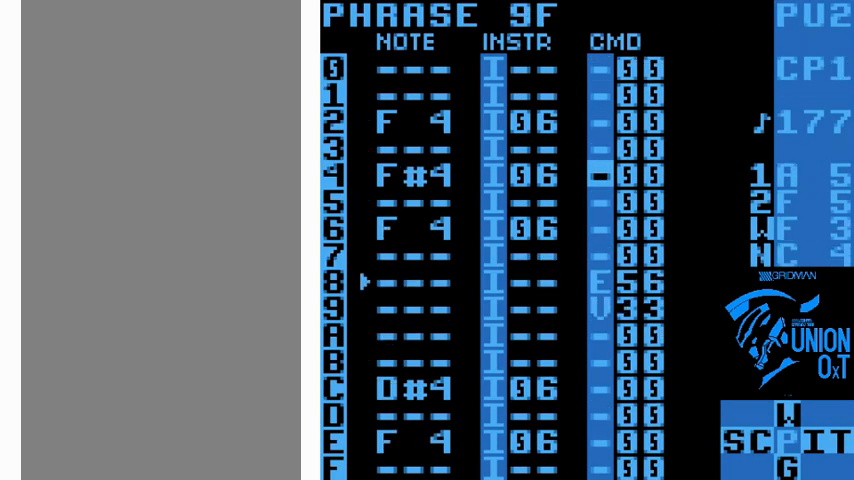
{"buttons": ["B"], "events": []}
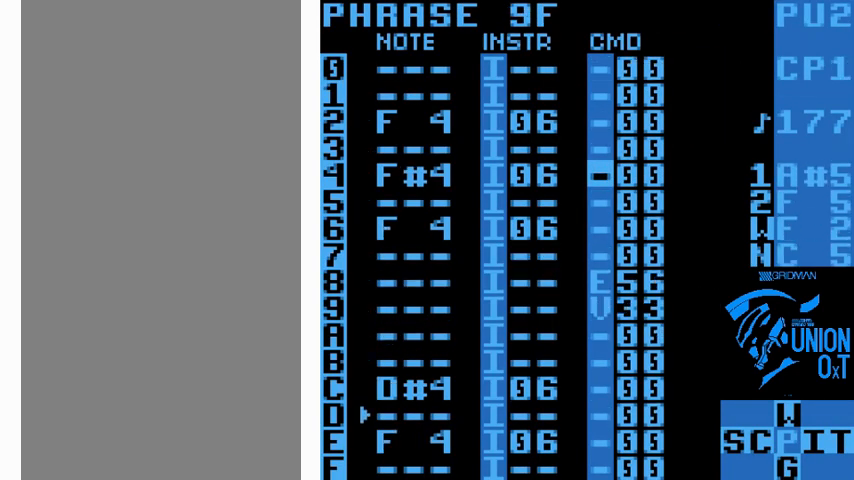
{"buttons": ["B"], "events": [[100, "DPAD_DOWN", "down"], [300, "DPAD_DOWN", "up"]]}
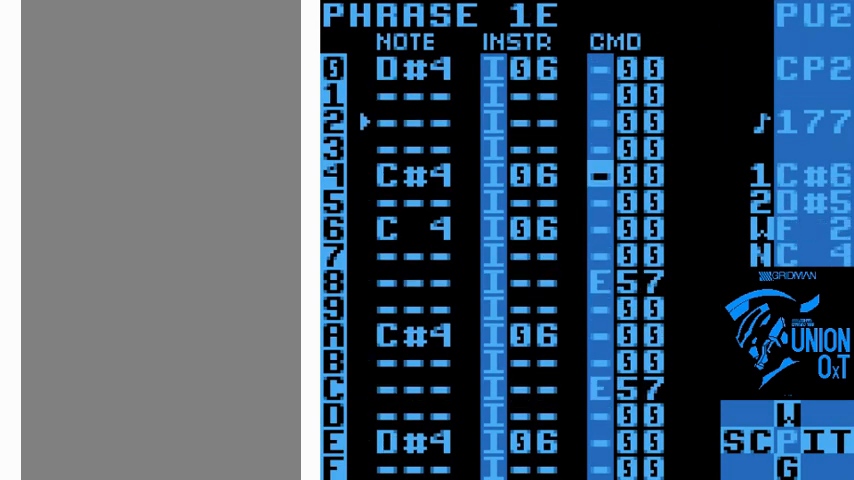
{"buttons": ["B"], "events": []}